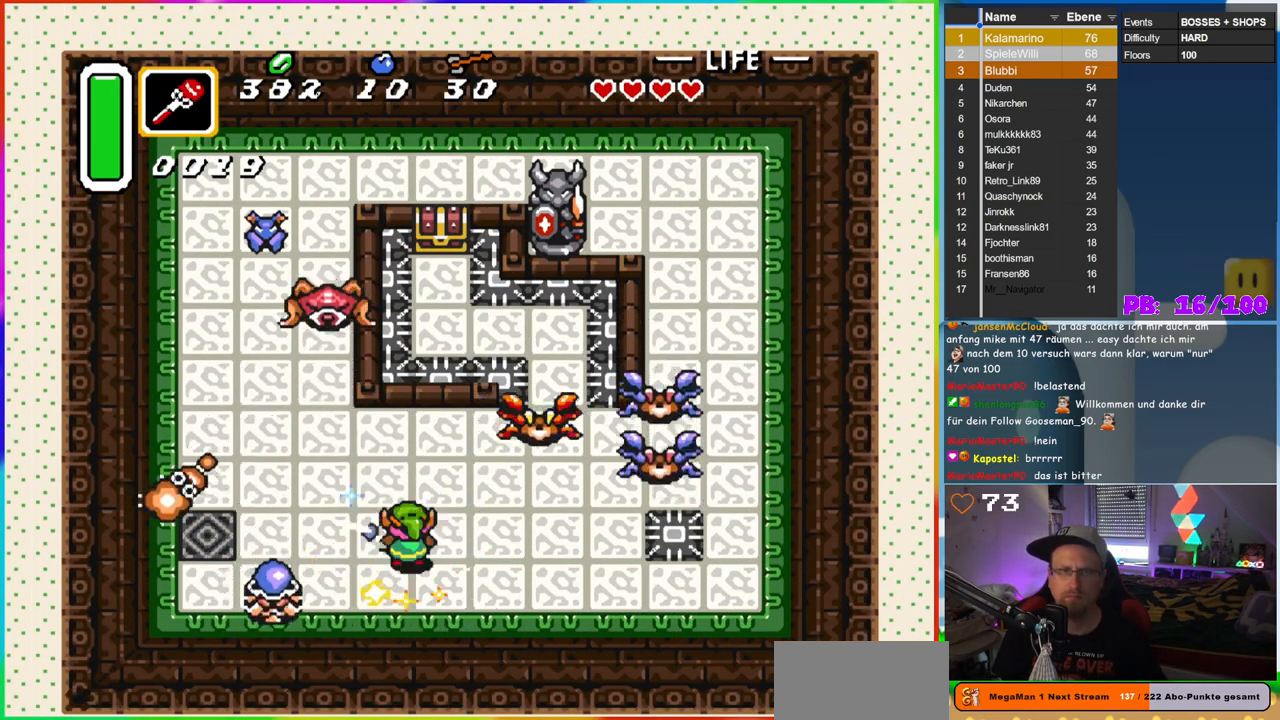
Gameplay with a controller (Nintendo layout); each line is a JSON object with the inputs held at the frame after it. "events" lists button and stick changes between this image and that frame as [ms after this image, input, new state], when the widget could be followed in between. Not read: L3 R3.
{"buttons": ["DPAD_LEFT"], "events": [[367, "DPAD_RIGHT", "down"], [500, "DPAD_LEFT", "down"], [500, "DPAD_RIGHT", "up"]]}
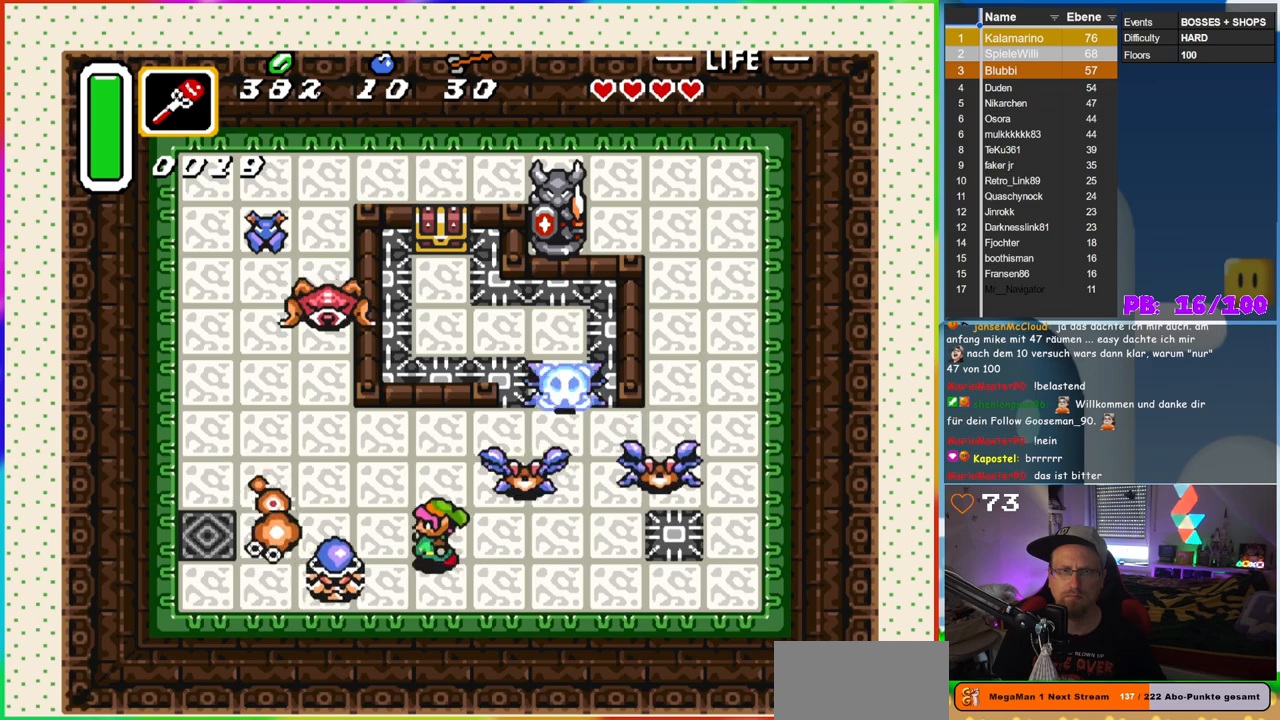
{"buttons": ["DPAD_DOWN"], "events": [[50, "B", "down"], [117, "DPAD_LEFT", "up"], [200, "DPAD_RIGHT", "down"], [217, "B", "up"], [350, "DPAD_DOWN", "down"], [433, "DPAD_RIGHT", "up"]]}
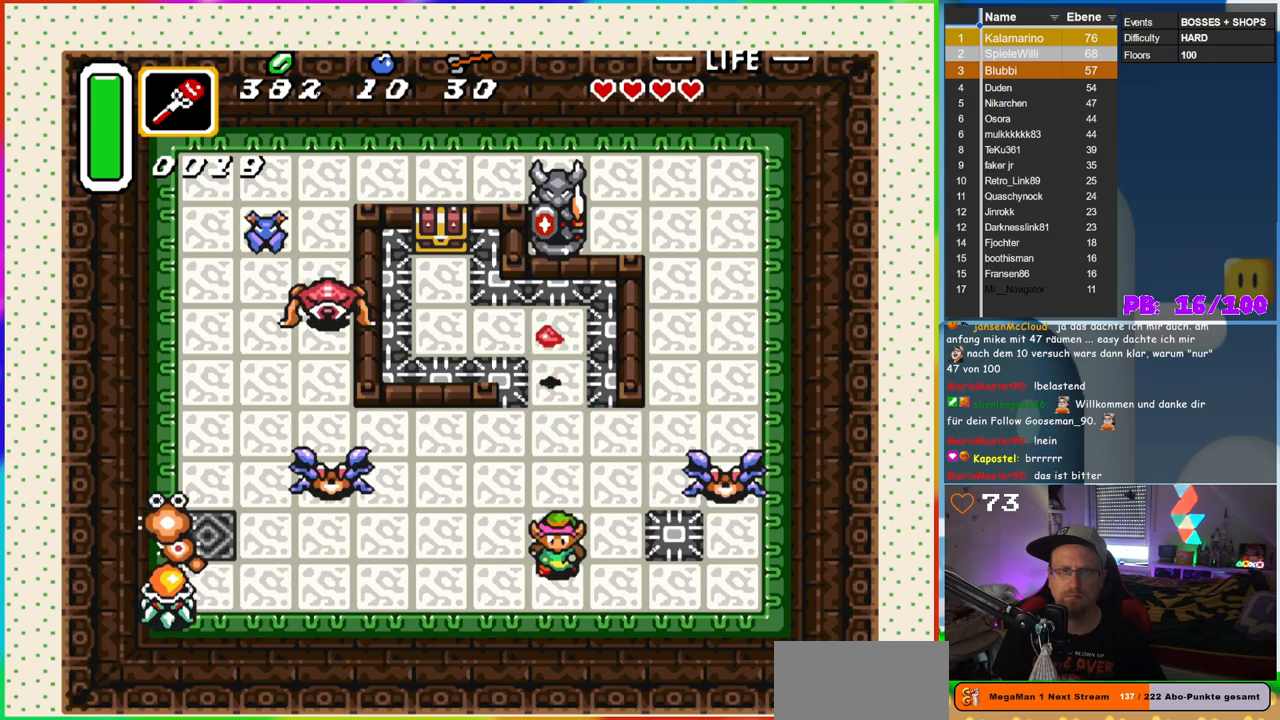
{"buttons": ["DPAD_UP"]}
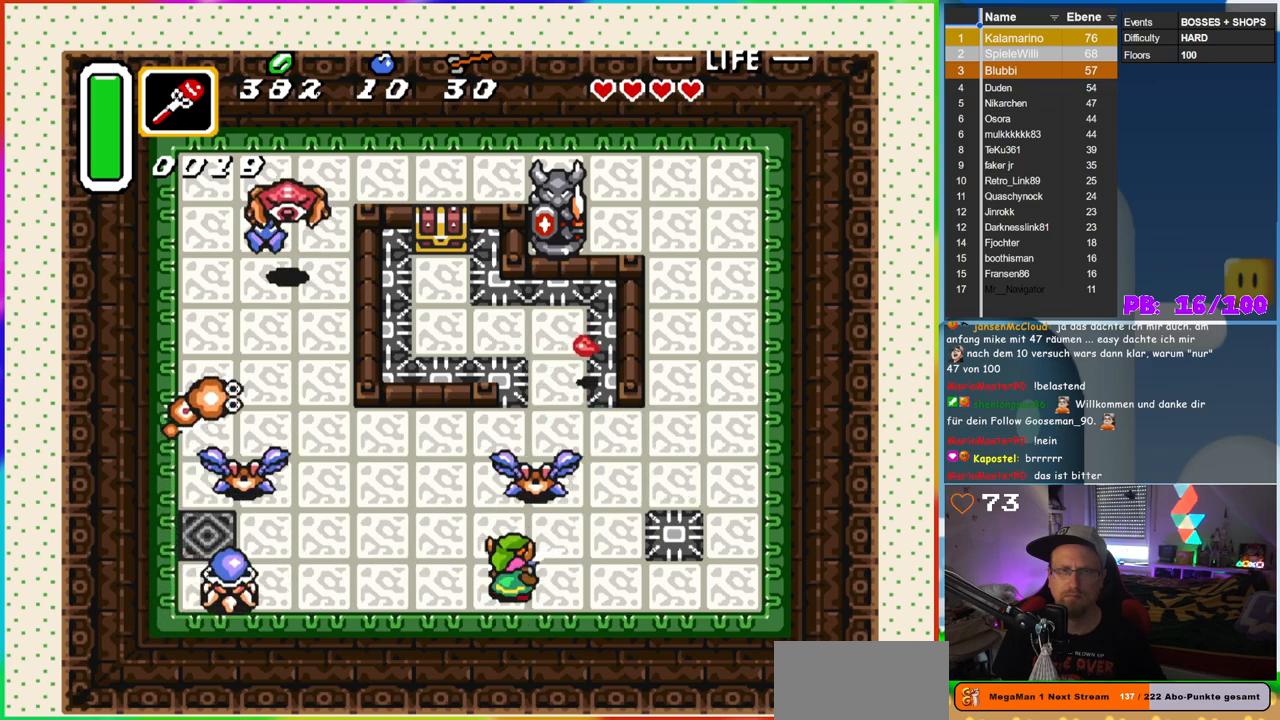
{"buttons": ["DPAD_LEFT"], "events": [[17, "B", "down"], [117, "DPAD_UP", "up"], [250, "B", "up"], [417, "DPAD_RIGHT", "down"], [450, "DPAD_DOWN", "down"], [450, "DPAD_RIGHT", "up"], [467, "DPAD_LEFT", "down"], [483, "DPAD_DOWN", "up"]]}
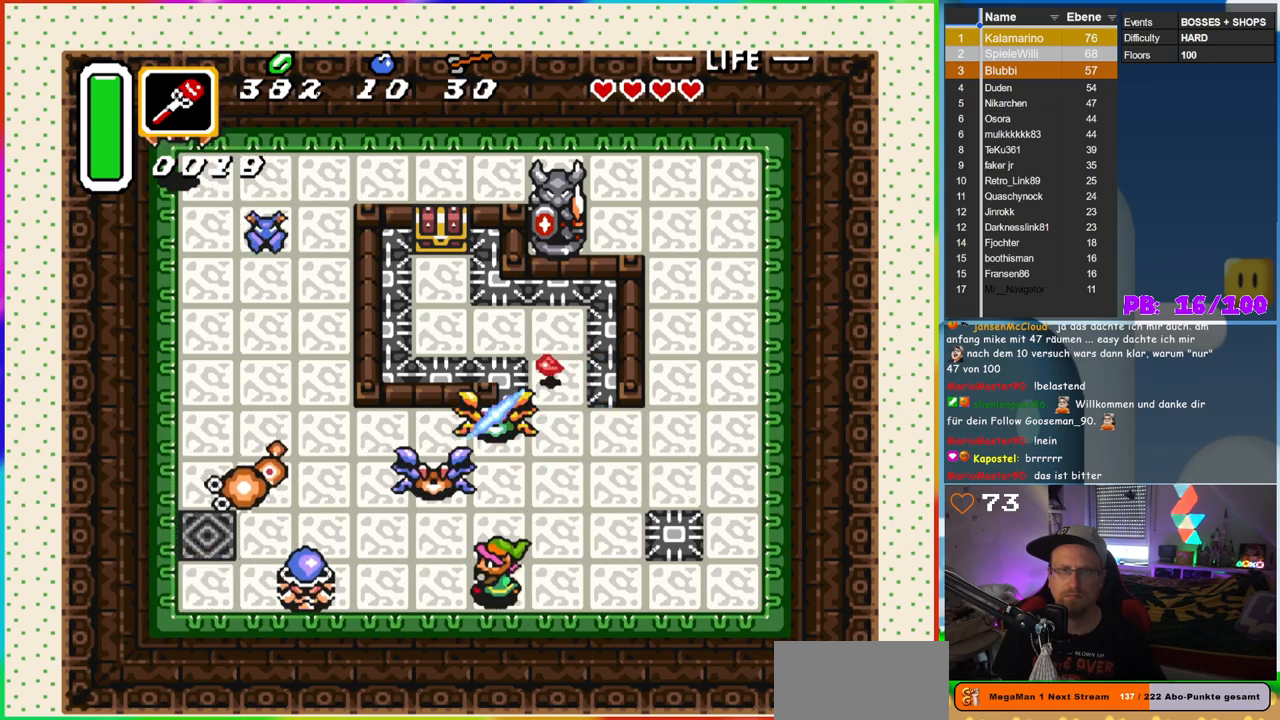
{"buttons": ["DPAD_RIGHT"], "events": [[33, "DPAD_UP", "down"], [67, "DPAD_LEFT", "up"], [117, "B", "down"], [183, "DPAD_UP", "up"], [333, "B", "up"], [350, "DPAD_RIGHT", "down"]]}
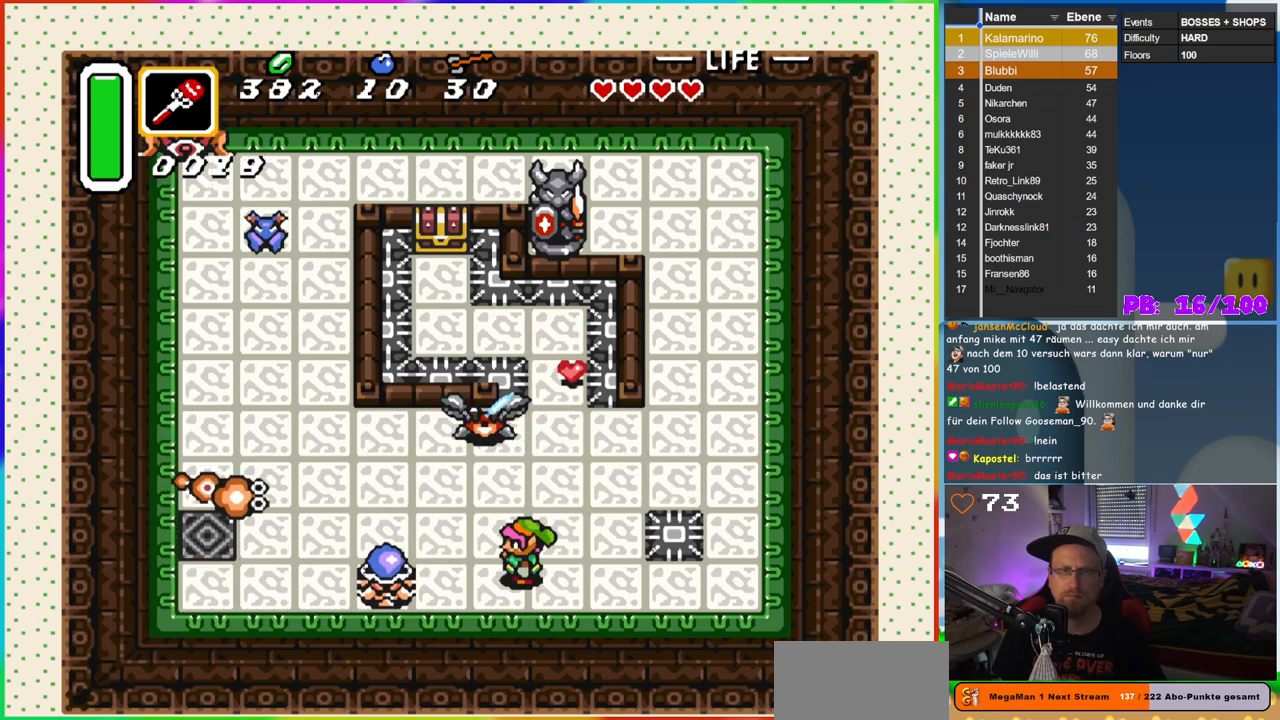
{"buttons": ["DPAD_LEFT"], "events": [[17, "DPAD_LEFT", "down"], [17, "DPAD_RIGHT", "up"], [133, "B", "down"], [217, "DPAD_LEFT", "up"], [350, "DPAD_LEFT", "down"], [367, "B", "up"]]}
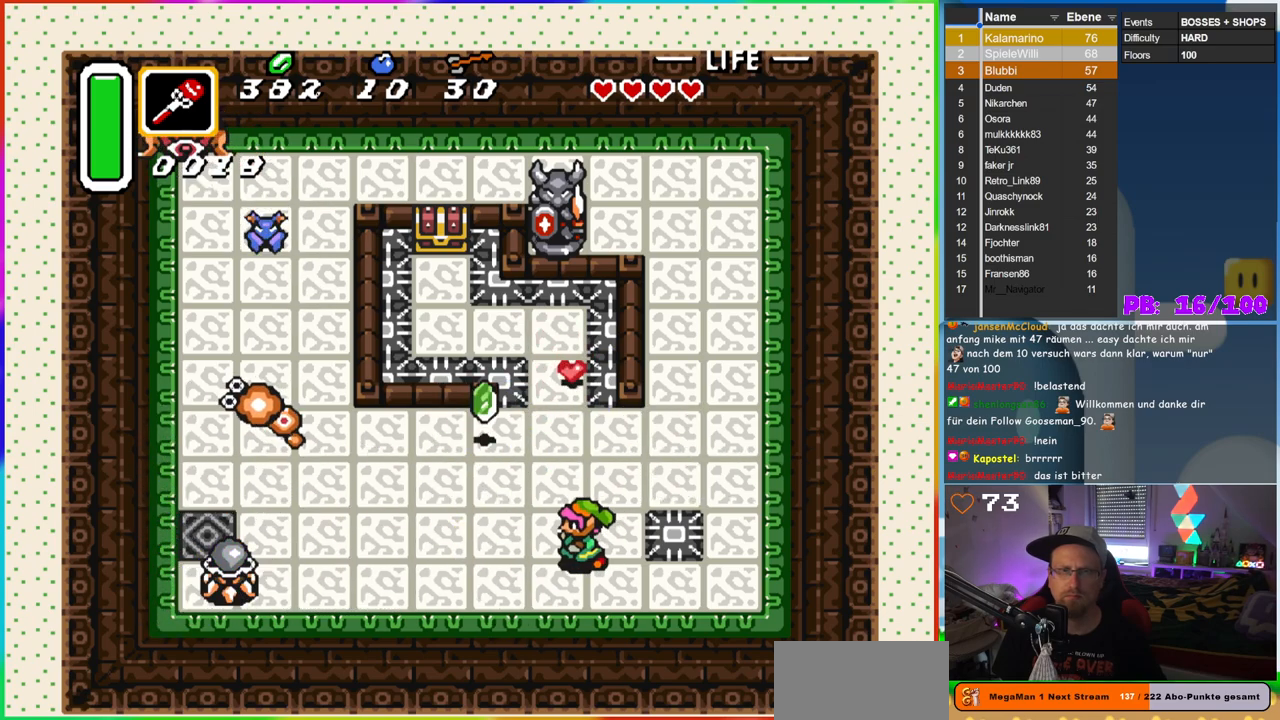
{"buttons": ["DPAD_DOWN", "DPAD_LEFT"], "events": [[217, "DPAD_UP", "down"], [283, "DPAD_UP", "up"], [467, "DPAD_DOWN", "down"]]}
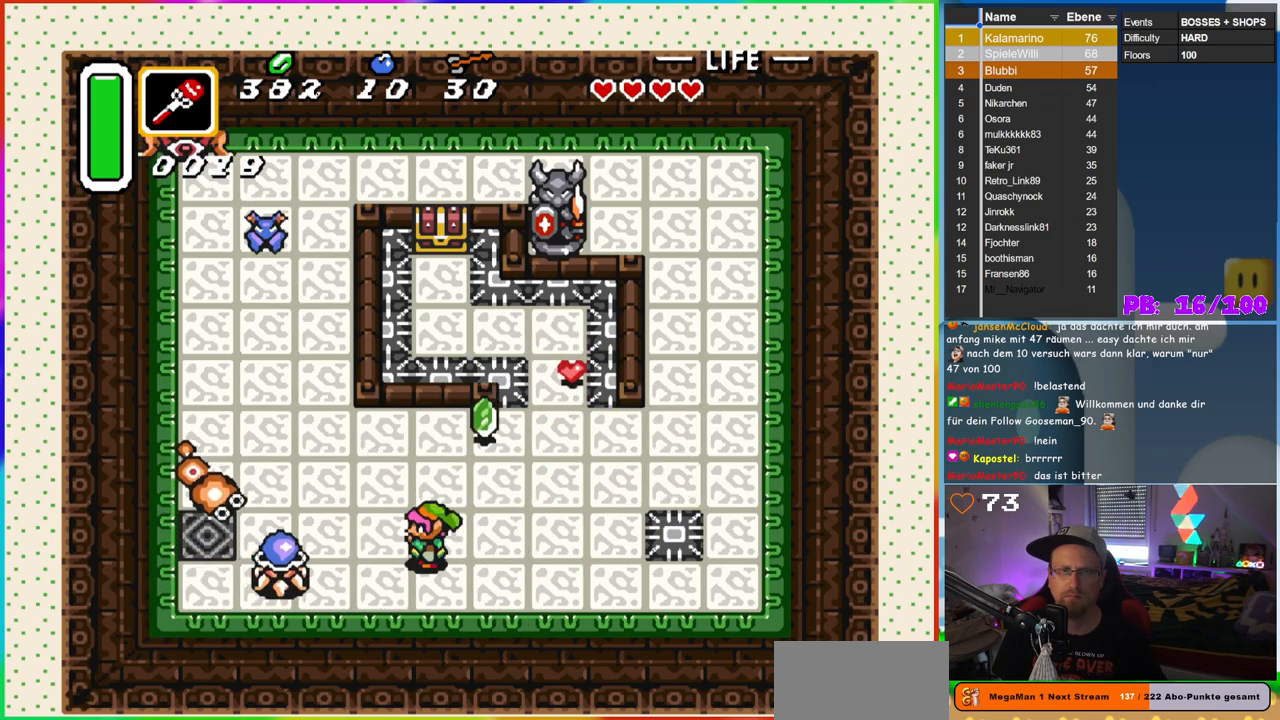
{"buttons": ["DPAD_LEFT"], "events": [[33, "DPAD_DOWN", "up"], [150, "B", "down"], [217, "DPAD_LEFT", "up"], [367, "B", "up"], [400, "DPAD_RIGHT", "down"], [483, "DPAD_LEFT", "down"], [483, "DPAD_RIGHT", "up"]]}
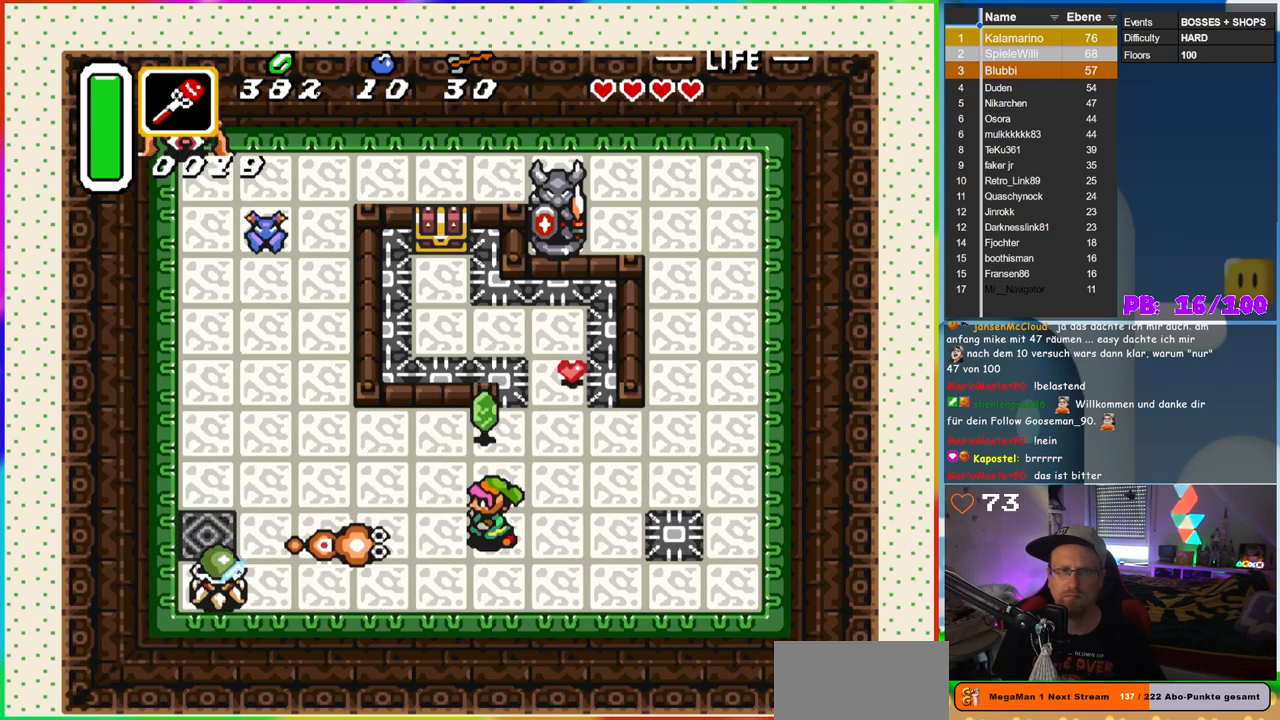
{"buttons": ["DPAD_UP"], "events": [[133, "B", "down"], [217, "DPAD_LEFT", "up"], [350, "B", "up"], [500, "DPAD_UP", "down"]]}
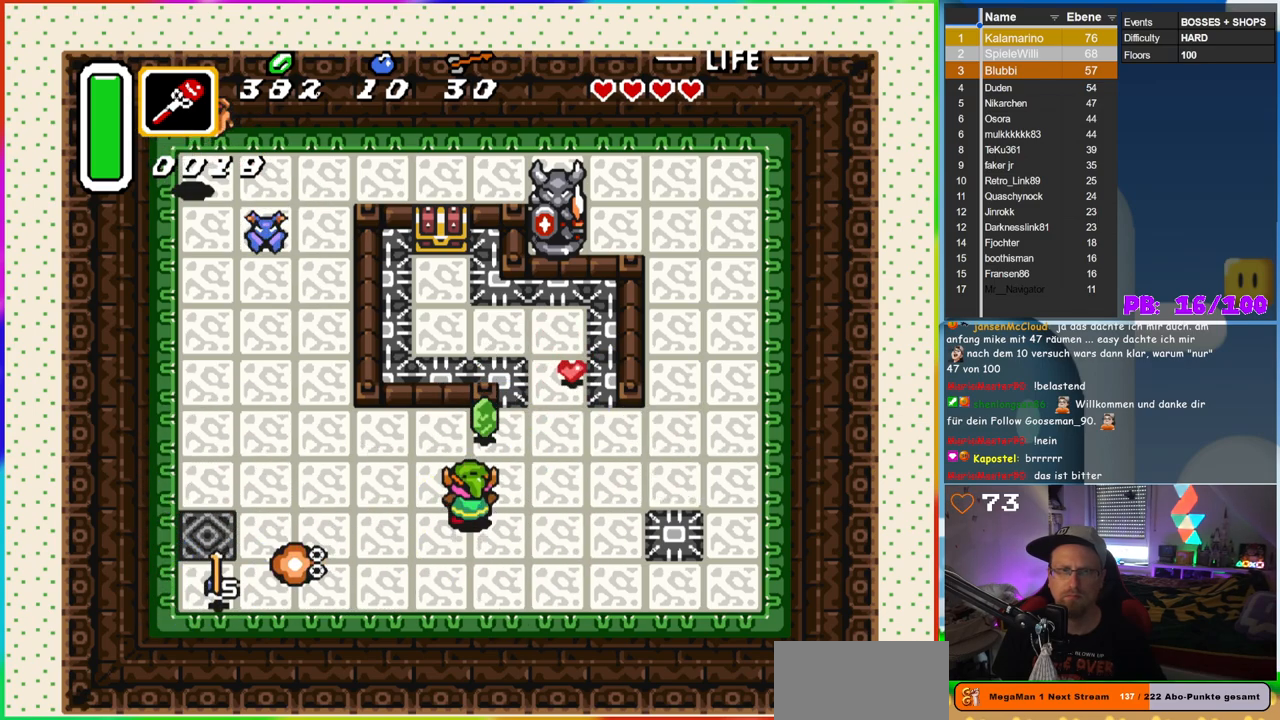
{"buttons": ["DPAD_DOWN"], "events": [[233, "DPAD_LEFT", "down"], [250, "DPAD_UP", "up"], [283, "DPAD_DOWN", "down"], [300, "DPAD_LEFT", "up"]]}
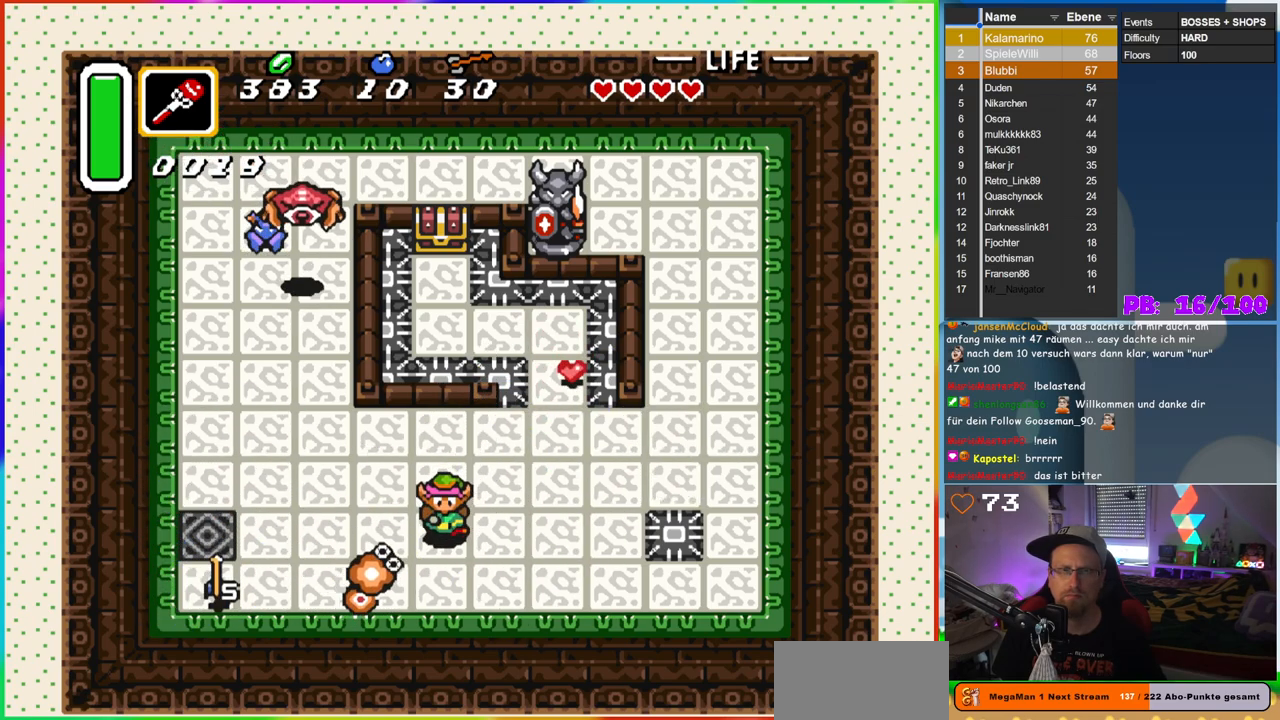
{"buttons": ["B"], "events": [[17, "DPAD_LEFT", "down"], [50, "DPAD_DOWN", "up"], [100, "B", "down"], [150, "DPAD_DOWN", "down"], [183, "DPAD_DOWN", "up"], [183, "DPAD_LEFT", "up"]]}
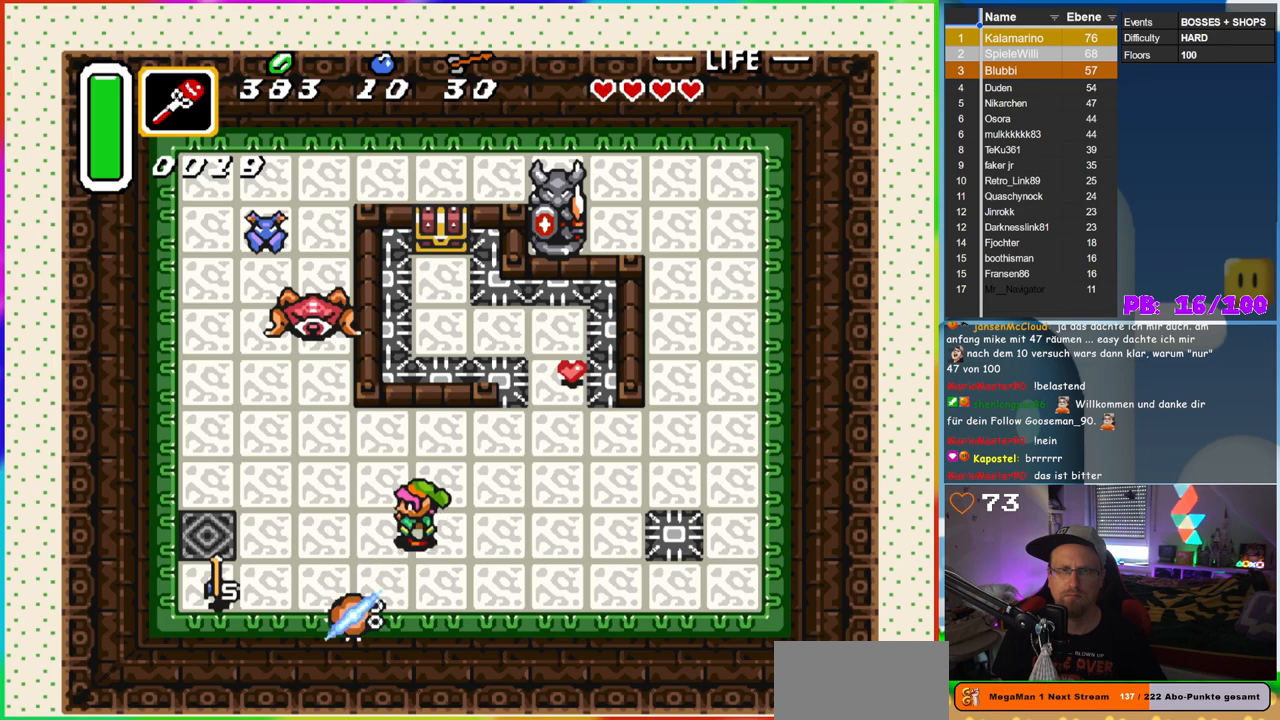
{"buttons": ["B", "DPAD_LEFT"], "events": [[17, "B", "up"], [33, "DPAD_LEFT", "down"], [83, "B", "down"]]}
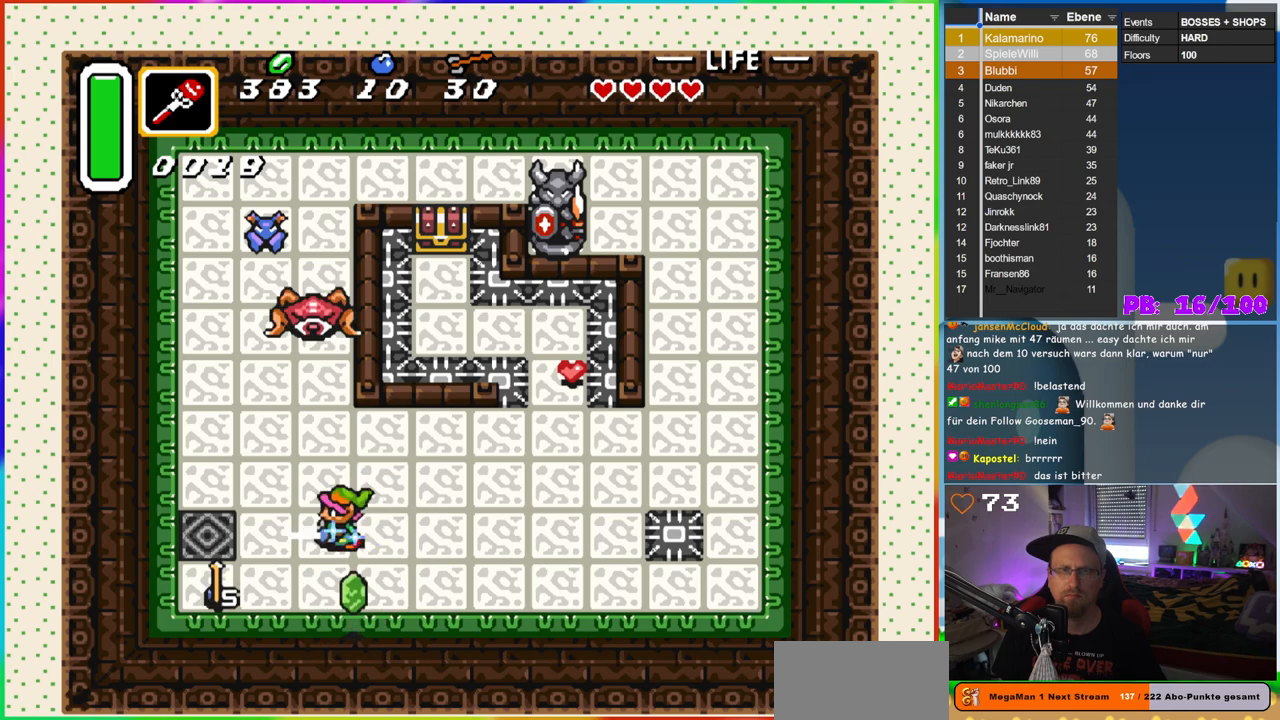
{"buttons": ["B", "DPAD_UP", "DPAD_RIGHT"], "events": [[67, "DPAD_DOWN", "down"], [233, "DPAD_DOWN", "up"], [367, "DPAD_DOWN", "down"], [400, "DPAD_LEFT", "up"], [433, "DPAD_DOWN", "up"], [433, "DPAD_RIGHT", "down"], [483, "DPAD_UP", "down"]]}
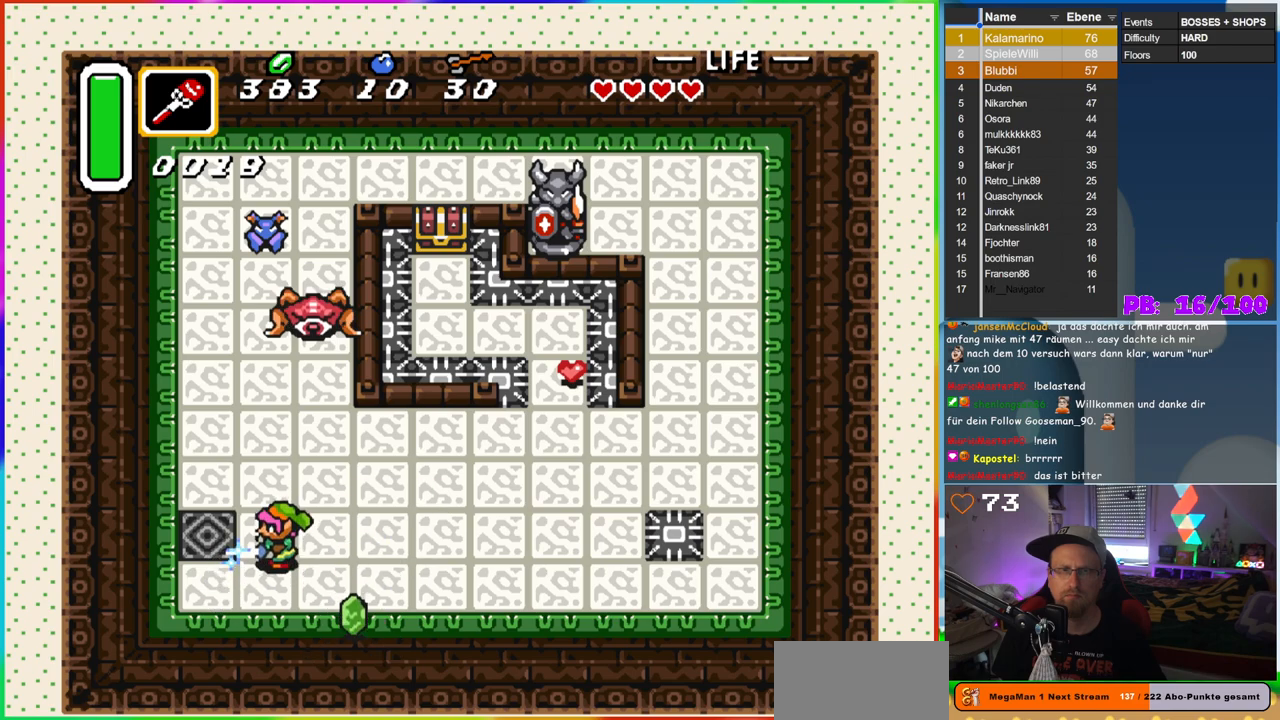
{"buttons": ["B", "DPAD_UP"], "events": [[17, "DPAD_RIGHT", "up"]]}
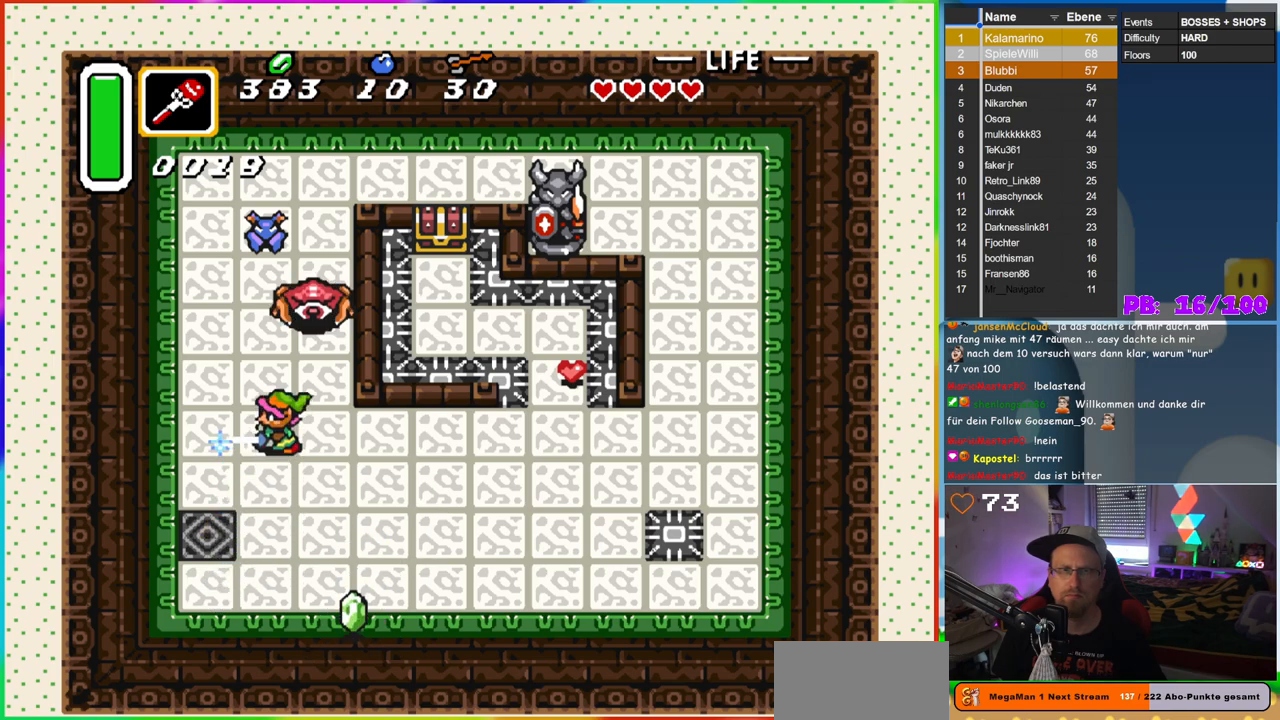
{"buttons": ["B", "DPAD_UP"], "events": []}
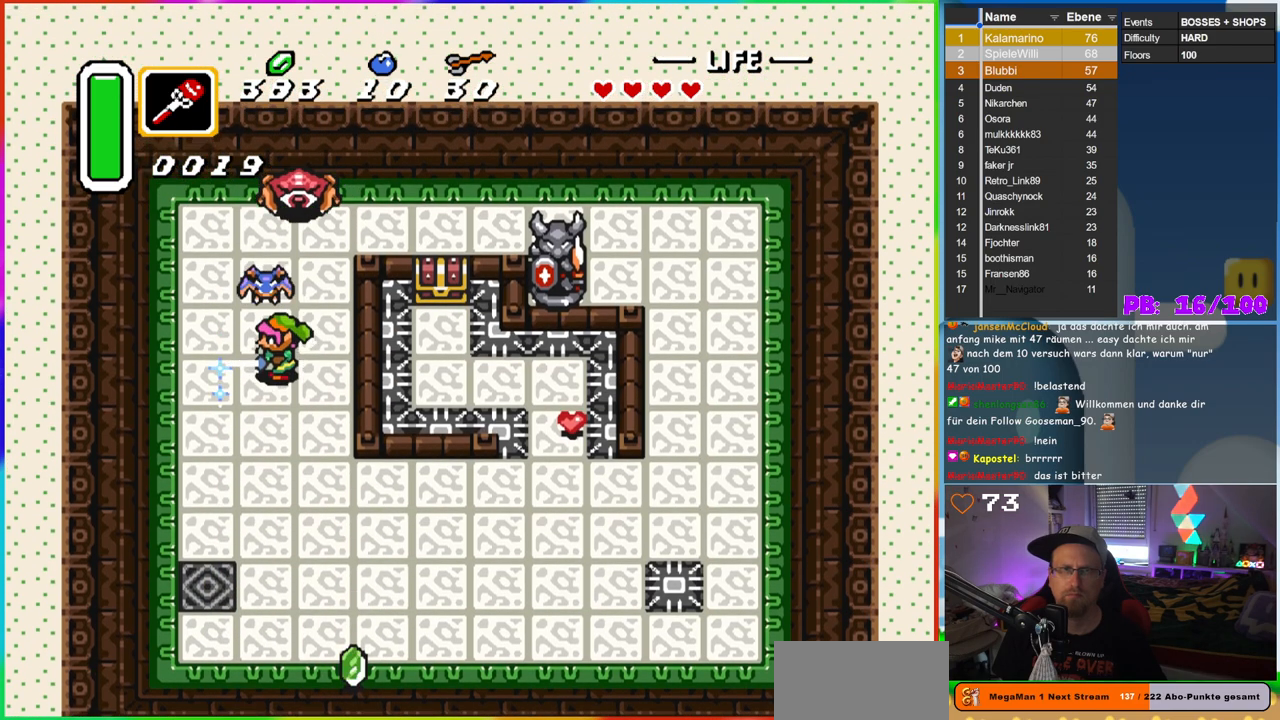
{"buttons": [], "events": [[100, "B", "up"], [167, "DPAD_UP", "up"]]}
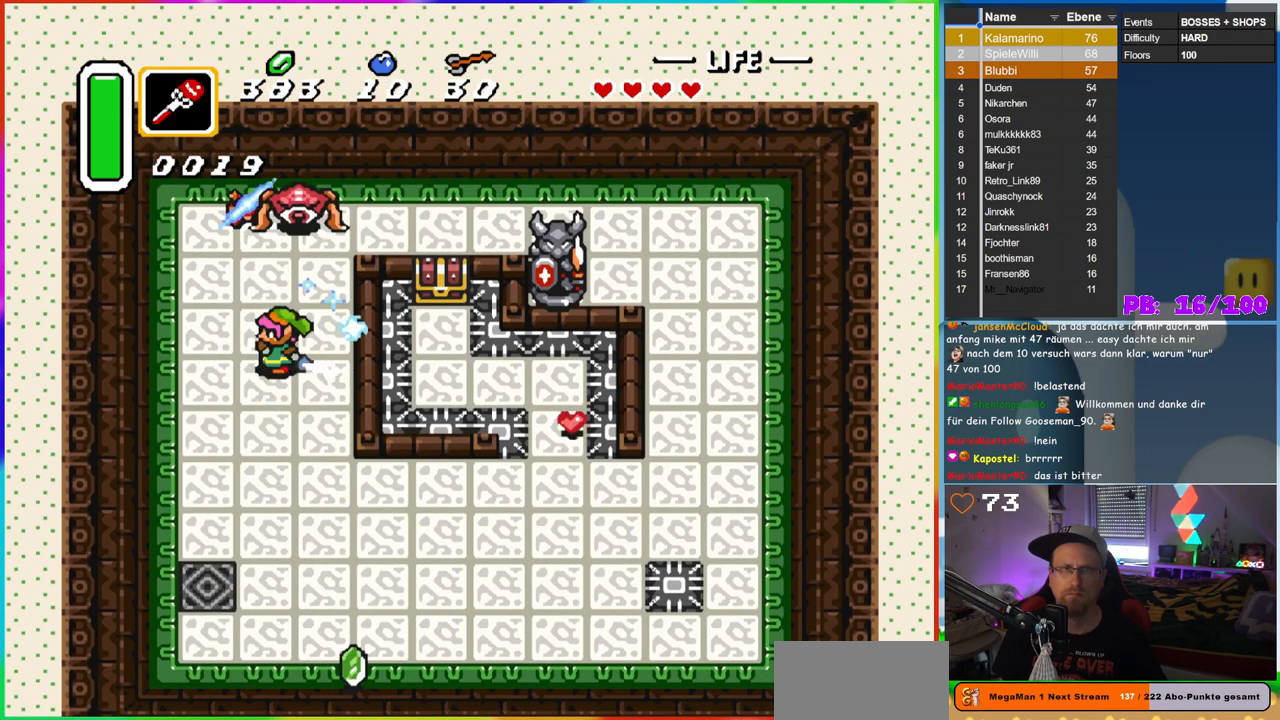
{"buttons": ["Y", "DPAD_UP"], "events": [[67, "DPAD_DOWN", "down"], [417, "DPAD_DOWN", "up"], [417, "DPAD_RIGHT", "down"], [433, "DPAD_RIGHT", "up"], [433, "DPAD_UP", "down"], [483, "Y", "down"]]}
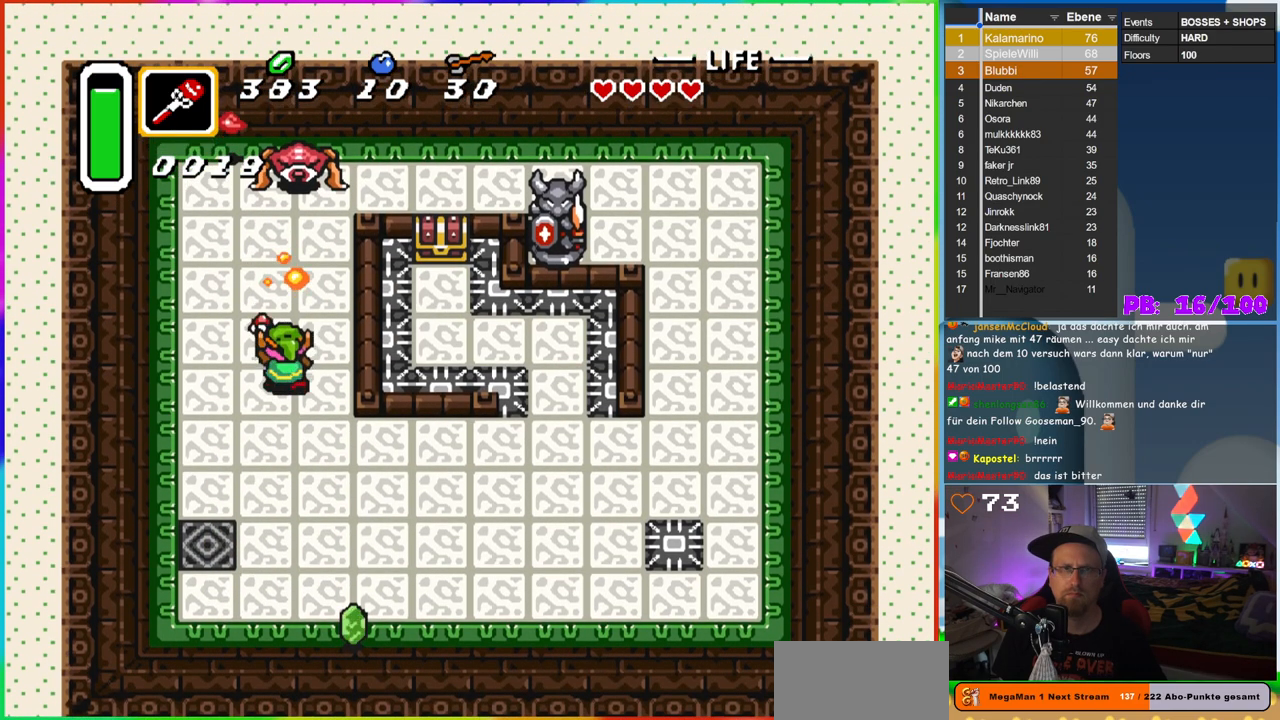
{"buttons": ["DPAD_UP"], "events": [[50, "DPAD_UP", "up"], [100, "DPAD_DOWN", "down"], [100, "Y", "up"], [300, "DPAD_LEFT", "down"], [350, "DPAD_DOWN", "up"], [400, "DPAD_UP", "down"], [433, "DPAD_LEFT", "up"]]}
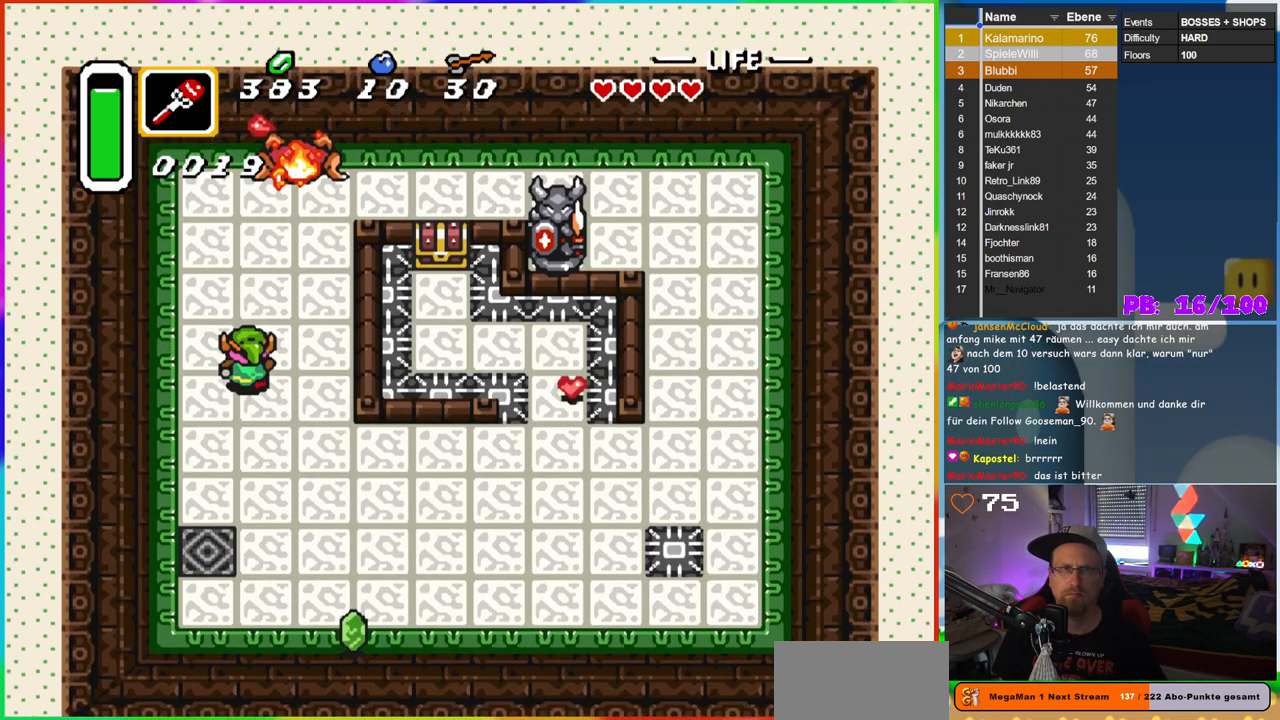
{"buttons": ["DPAD_UP"], "events": []}
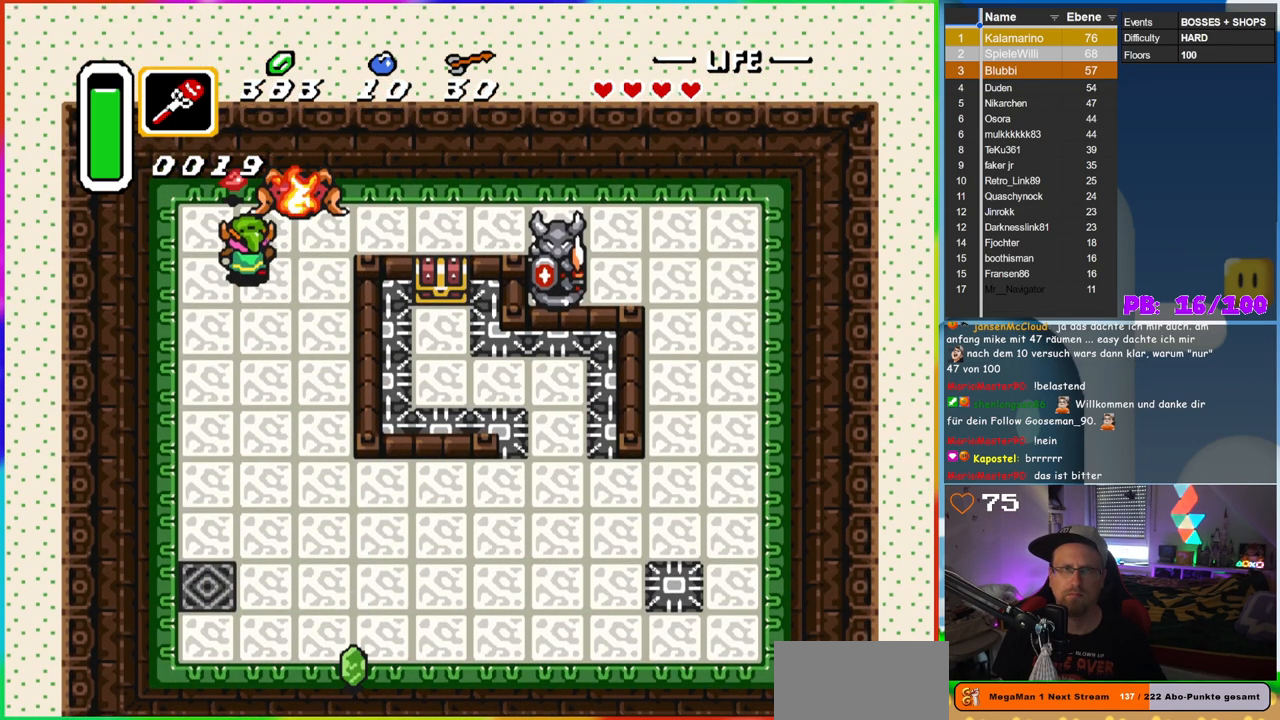
{"buttons": ["B", "DPAD_RIGHT"], "events": [[250, "DPAD_RIGHT", "down"], [250, "DPAD_UP", "up"], [283, "B", "down"], [400, "DPAD_DOWN", "down"], [467, "DPAD_DOWN", "up"]]}
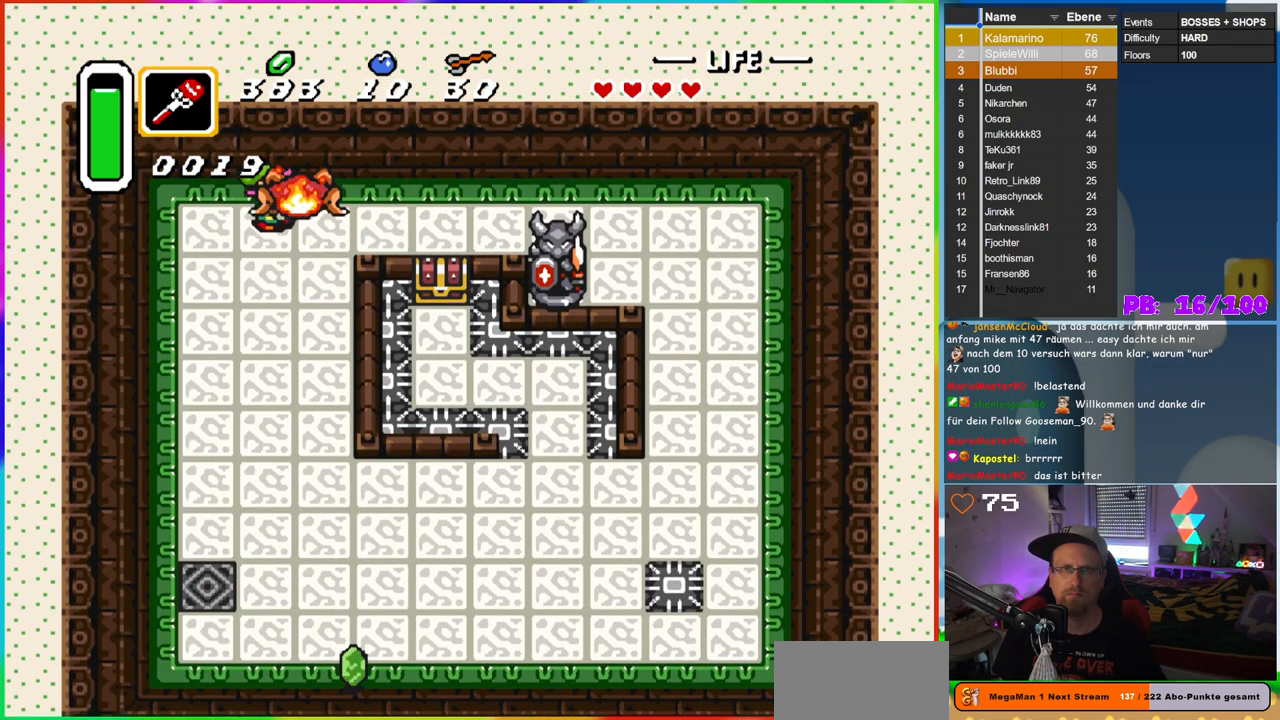
{"buttons": ["B", "DPAD_RIGHT"], "events": []}
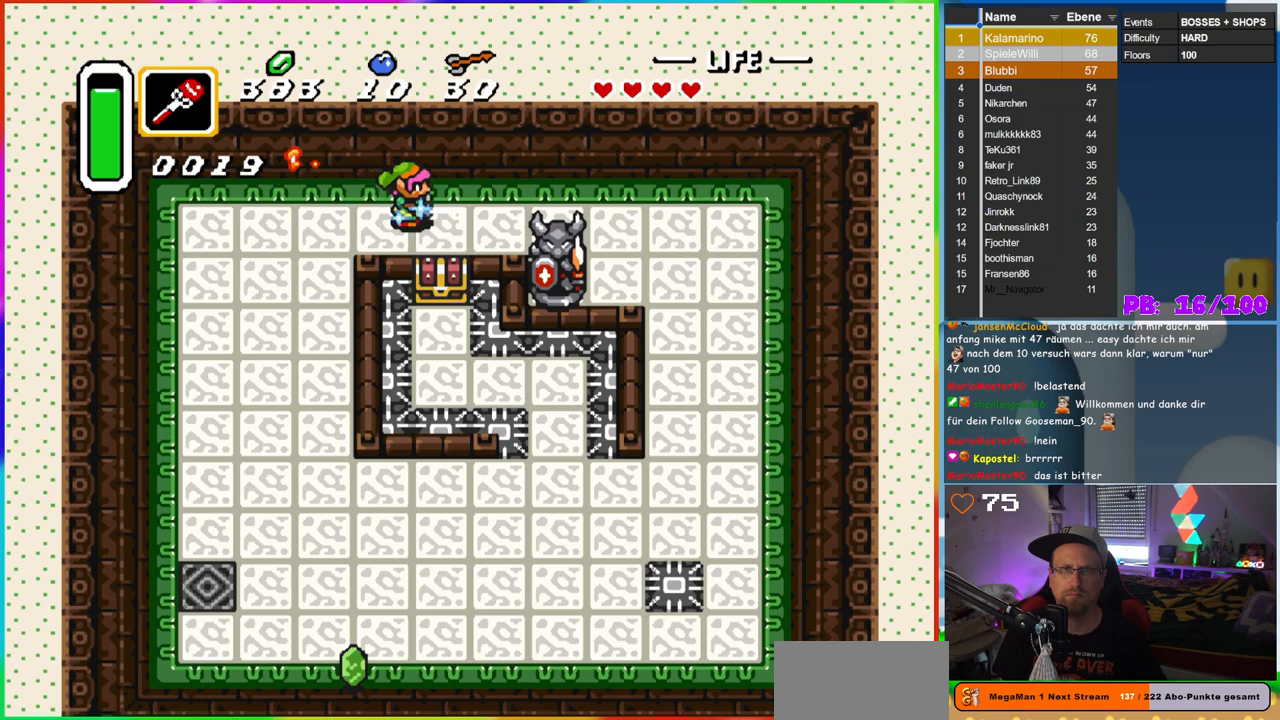
{"buttons": ["B", "DPAD_LEFT"], "events": [[400, "DPAD_DOWN", "down"], [400, "DPAD_RIGHT", "up"], [417, "DPAD_DOWN", "up"], [417, "DPAD_LEFT", "down"]]}
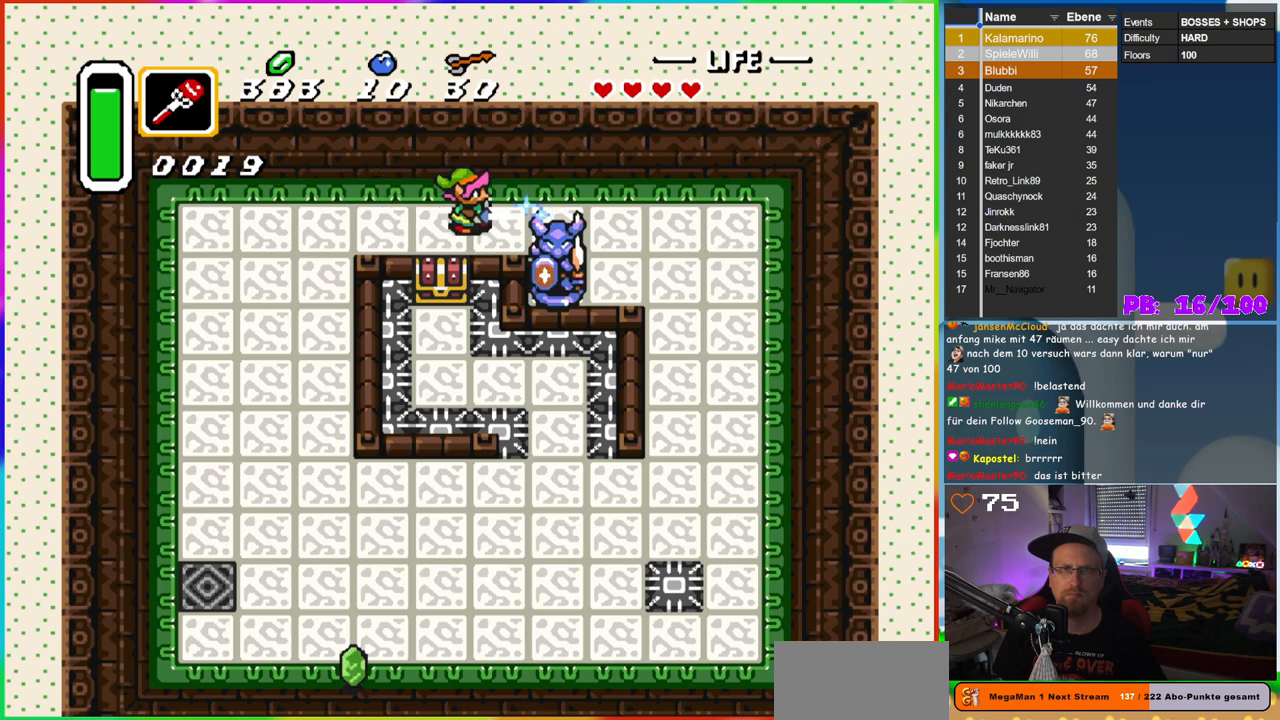
{"buttons": [], "events": [[33, "DPAD_DOWN", "down"], [83, "DPAD_LEFT", "up"], [100, "DPAD_DOWN", "up"], [133, "DPAD_RIGHT", "down"], [267, "DPAD_RIGHT", "up"], [383, "B", "up"]]}
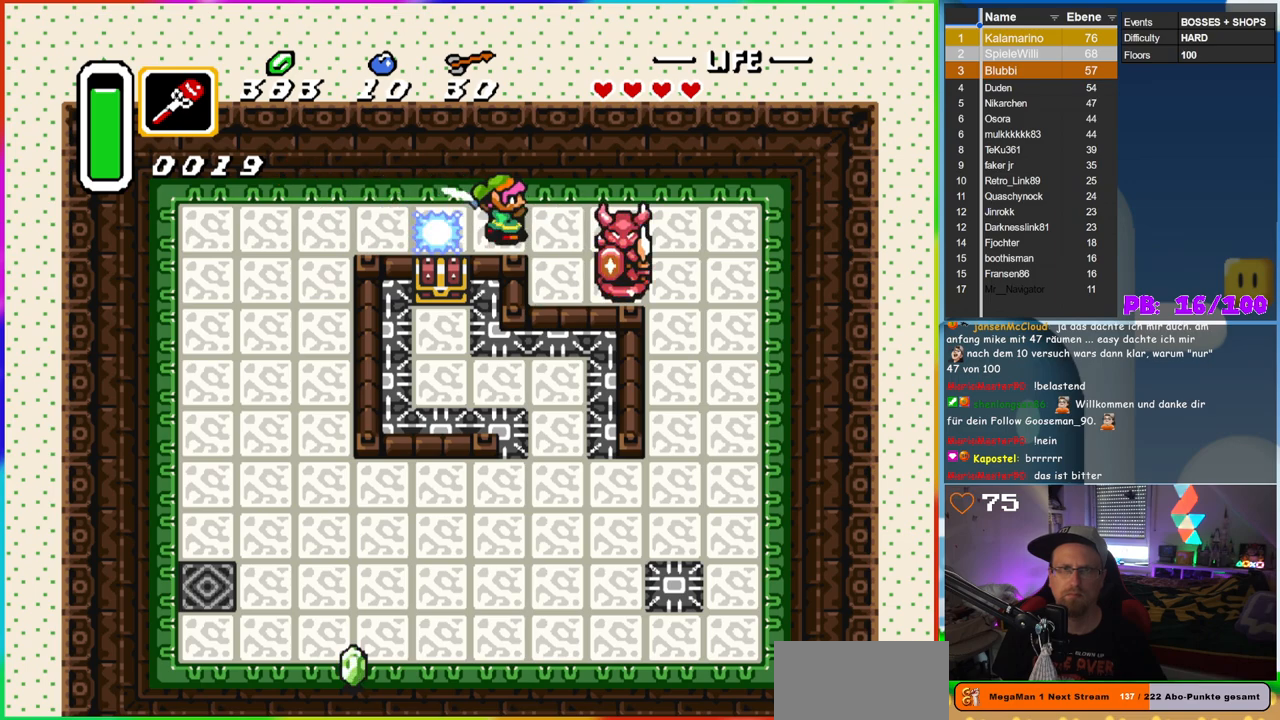
{"buttons": ["DPAD_RIGHT"], "events": [[333, "DPAD_RIGHT", "down"]]}
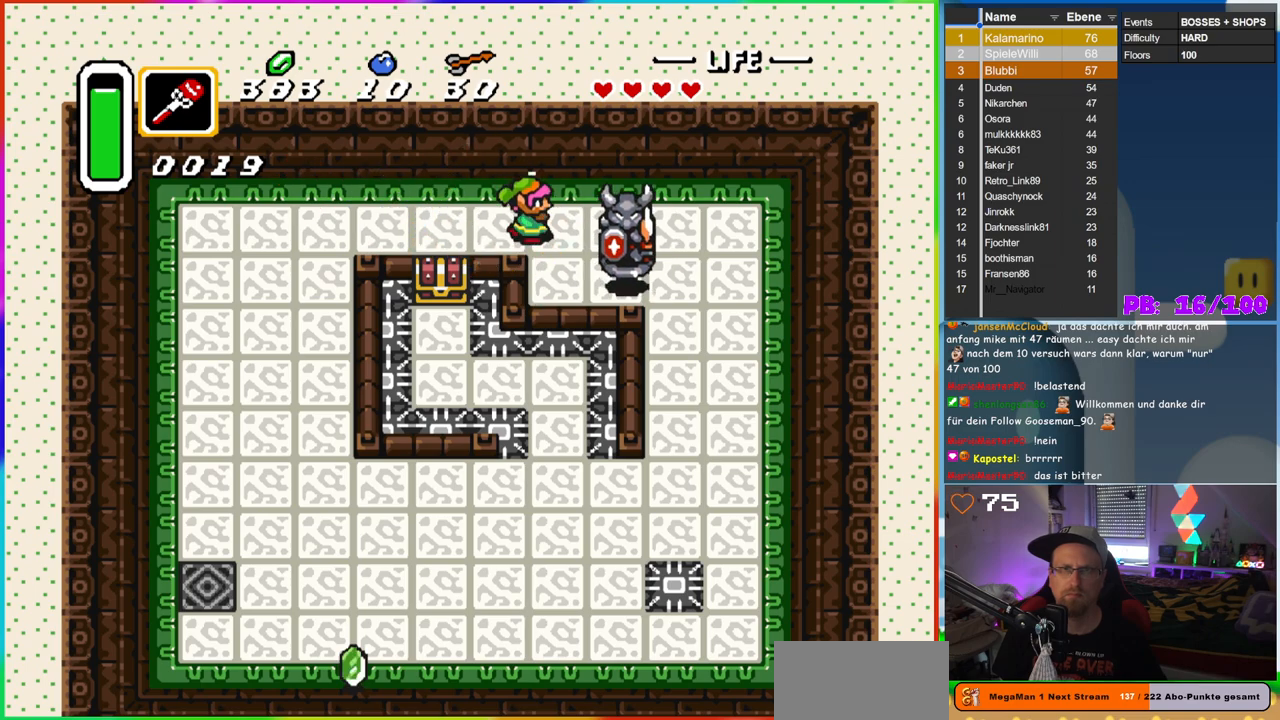
{"buttons": ["DPAD_RIGHT"], "events": [[33, "B", "down"], [133, "DPAD_RIGHT", "up"], [283, "B", "up"], [367, "DPAD_RIGHT", "down"]]}
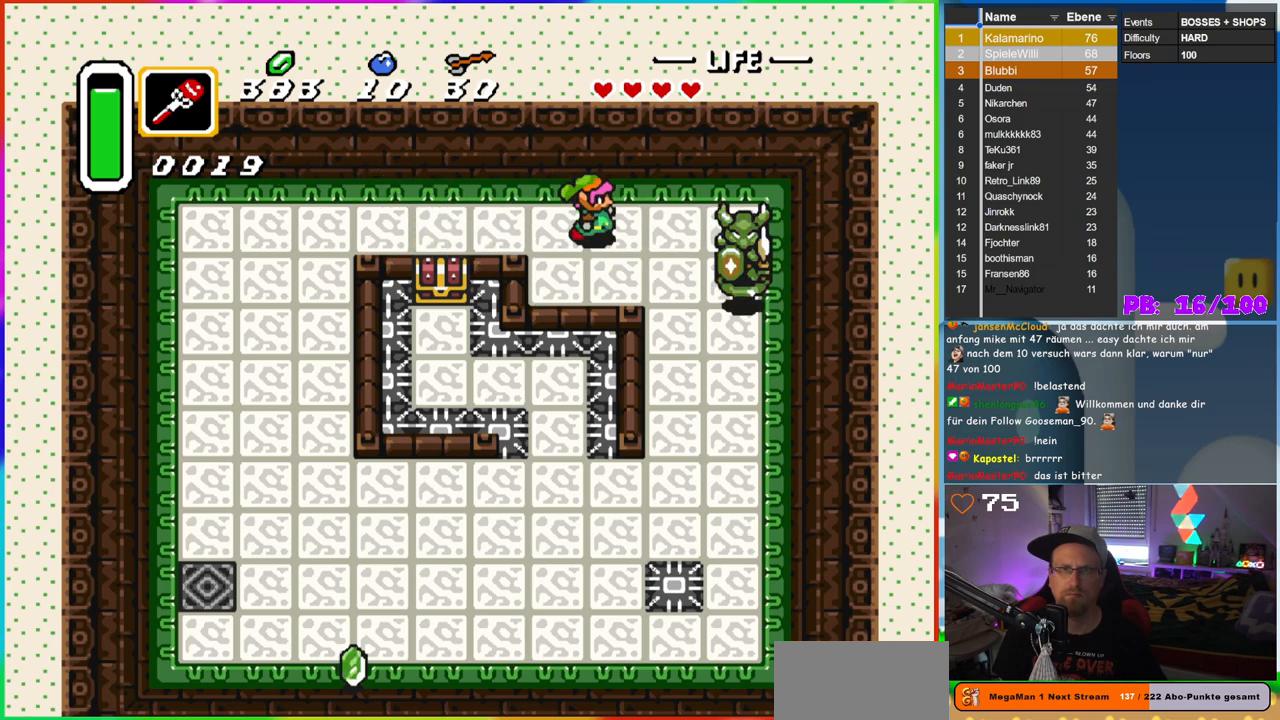
{"buttons": [], "events": [[33, "DPAD_DOWN", "down"], [133, "DPAD_DOWN", "up"], [183, "B", "down"], [267, "DPAD_RIGHT", "up"], [400, "B", "up"]]}
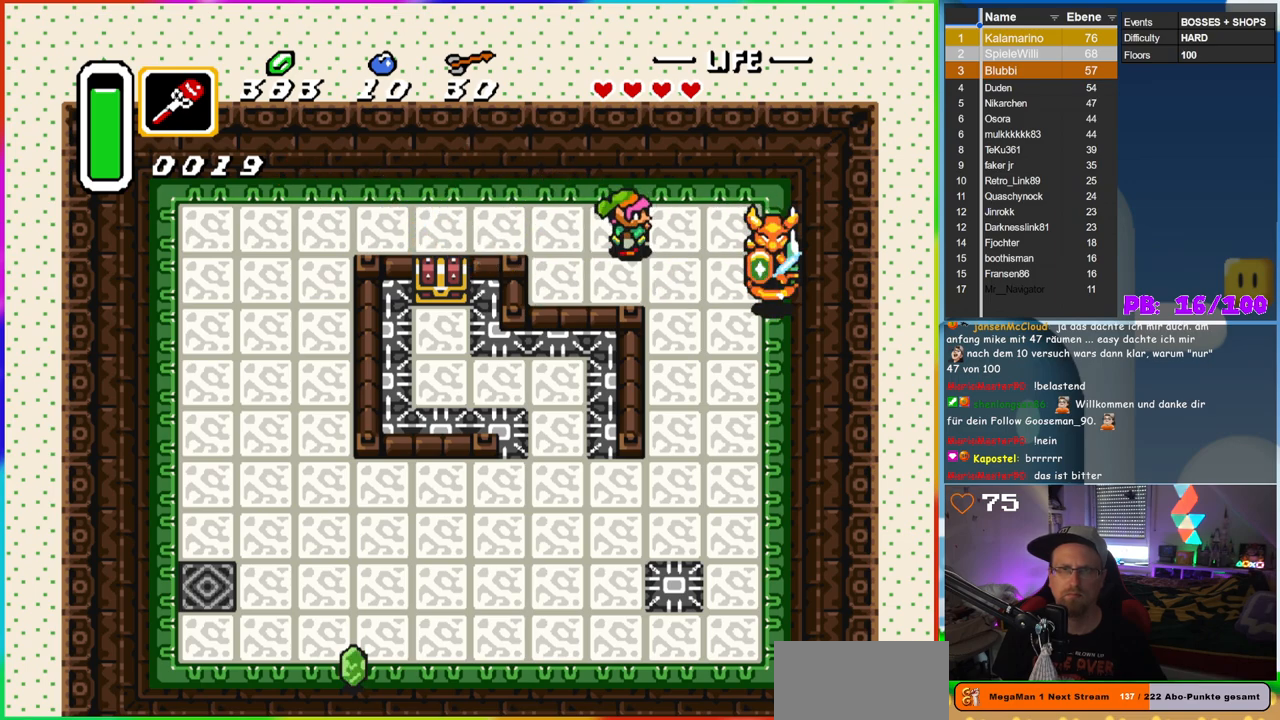
{"buttons": ["DPAD_RIGHT"], "events": [[300, "DPAD_RIGHT", "down"]]}
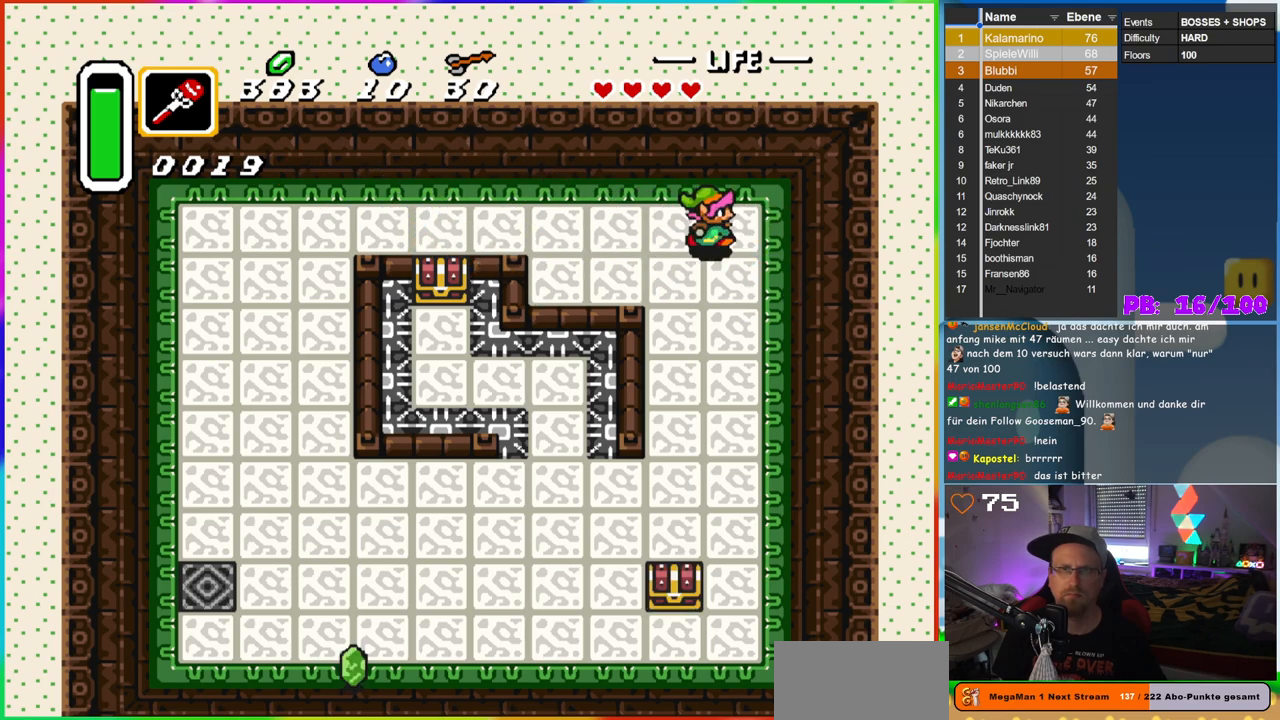
{"buttons": ["DPAD_DOWN"], "events": [[150, "DPAD_RIGHT", "up"], [350, "DPAD_DOWN", "down"]]}
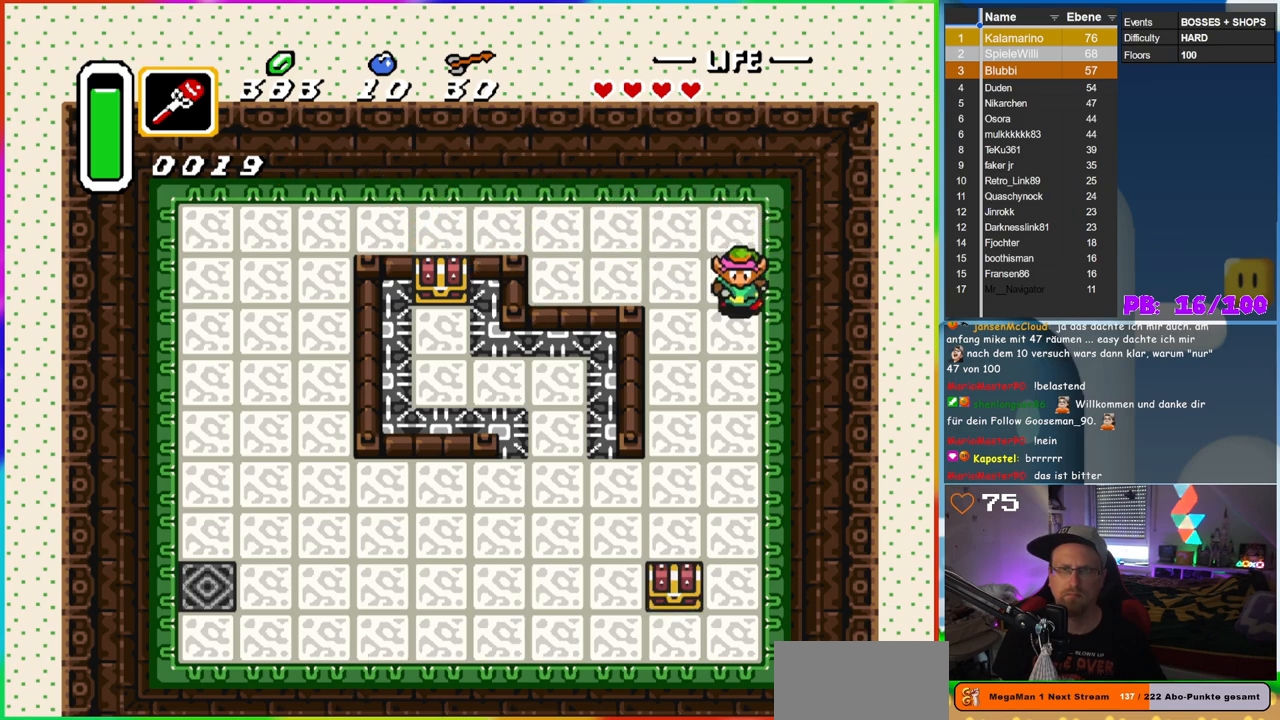
{"buttons": ["DPAD_DOWN"], "events": [[100, "DPAD_LEFT", "down"], [333, "DPAD_LEFT", "up"]]}